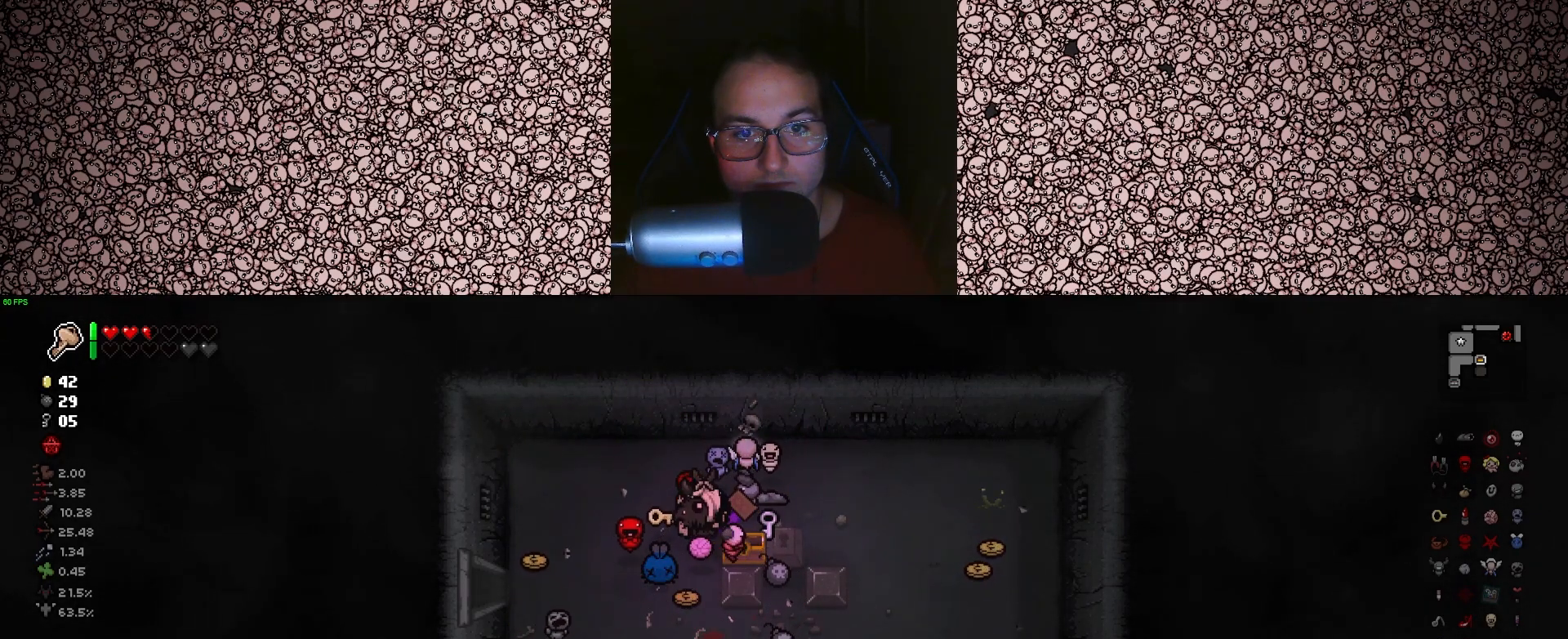
Gameplay with keyboard; each line is a JSON object with the keys held at the frame after it. "events" lists presses ("down") and releases ("up") of "a", "ctrl", "d", "down", "e", "escape", "f", "left", "q", "r", "right", "s", "space", "tab", "up" and "w" between this image and that frame as [ms after this image, input, new state], when the widget could be followed in between. No other keys are recorded. Mouse input is not recorded.
{"keys": ["d"], "events": [[100, "a", "up"], [116, "s", "down"], [316, "s", "up"], [450, "d", "down"]]}
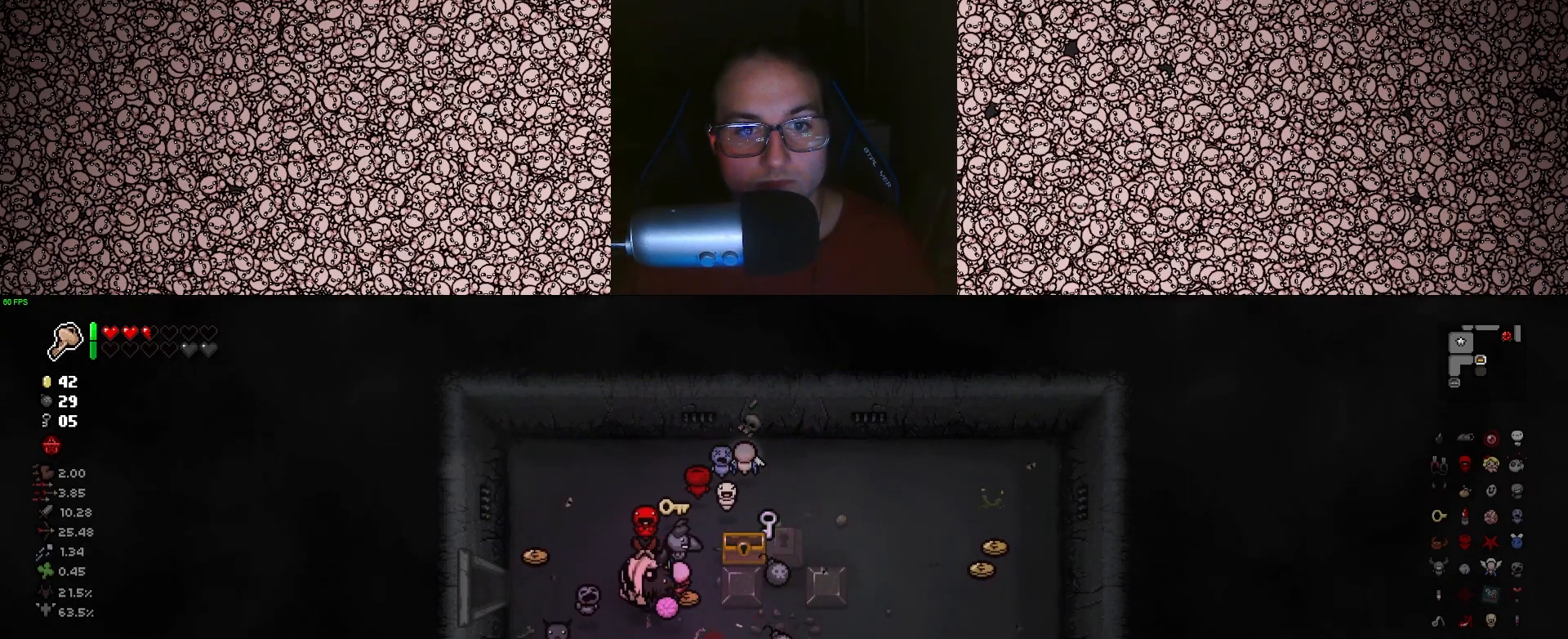
{"keys": ["d", "w"], "events": [[133, "d", "up"], [333, "d", "down"], [483, "w", "down"]]}
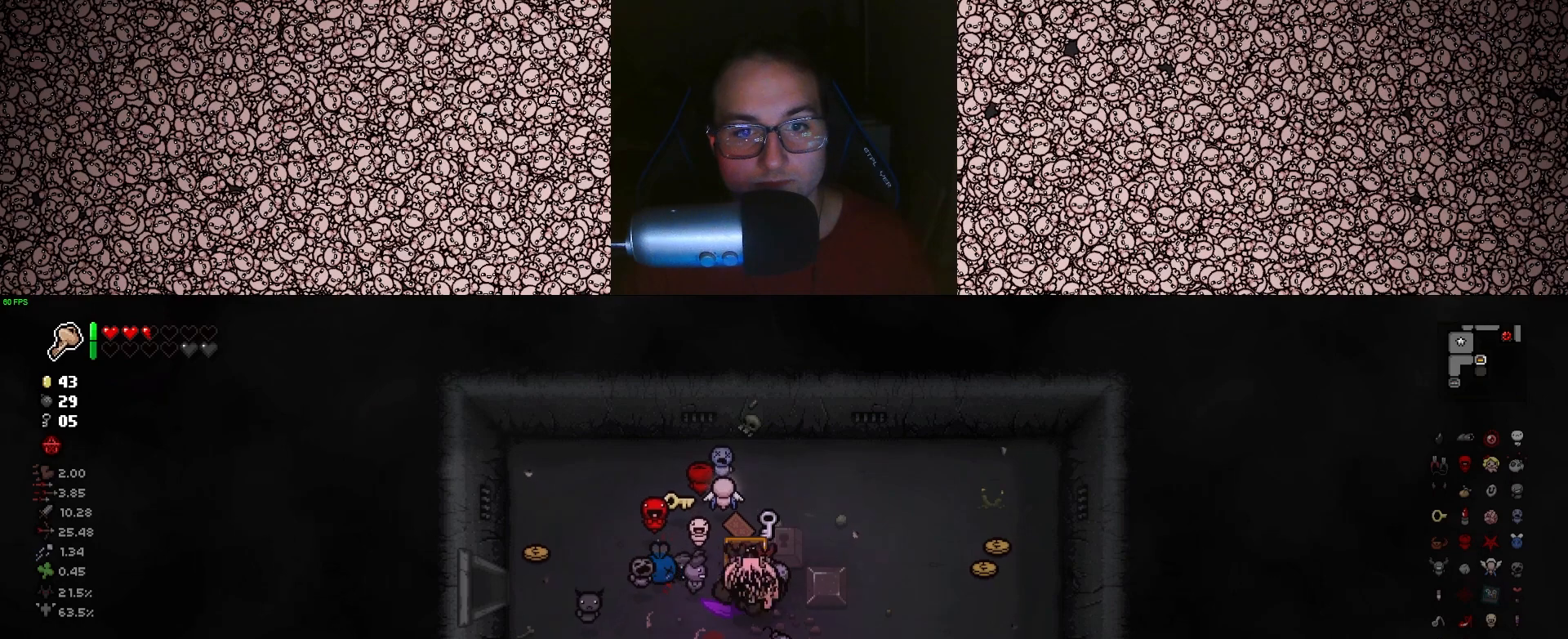
{"keys": ["a", "w"], "events": [[16, "d", "up"], [83, "w", "up"], [350, "a", "down"], [416, "w", "down"]]}
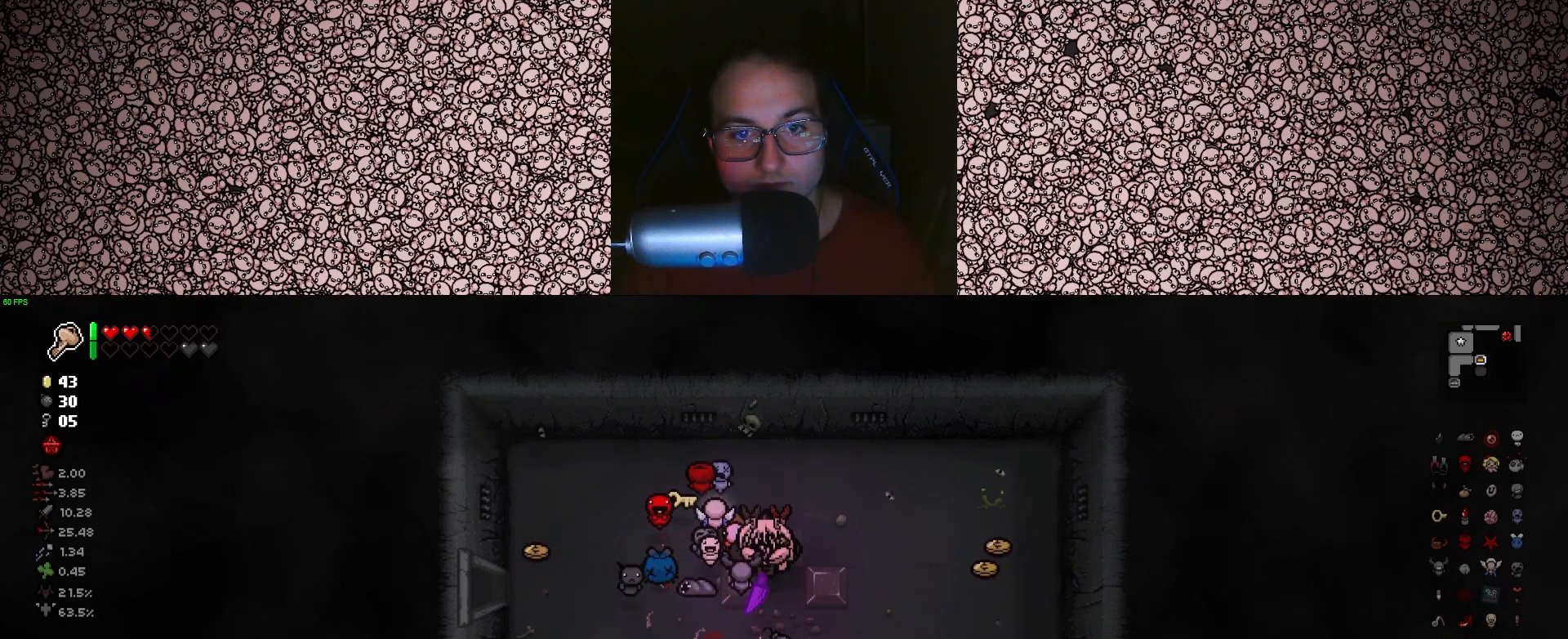
{"keys": ["d", "s"], "events": [[83, "a", "up"], [150, "d", "down"], [216, "w", "up"], [483, "s", "down"]]}
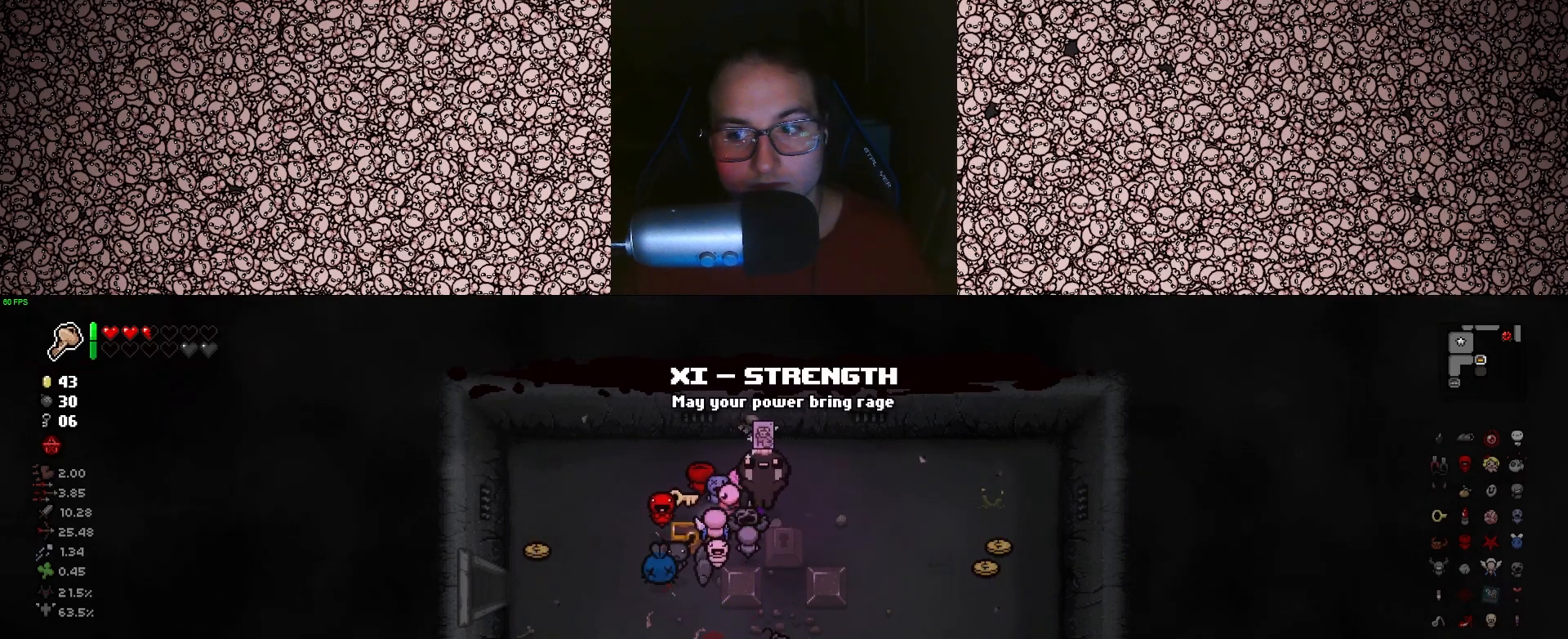
{"keys": ["d", "s"], "events": [[16, "d", "up"], [83, "s", "up"], [333, "d", "down"], [450, "s", "down"]]}
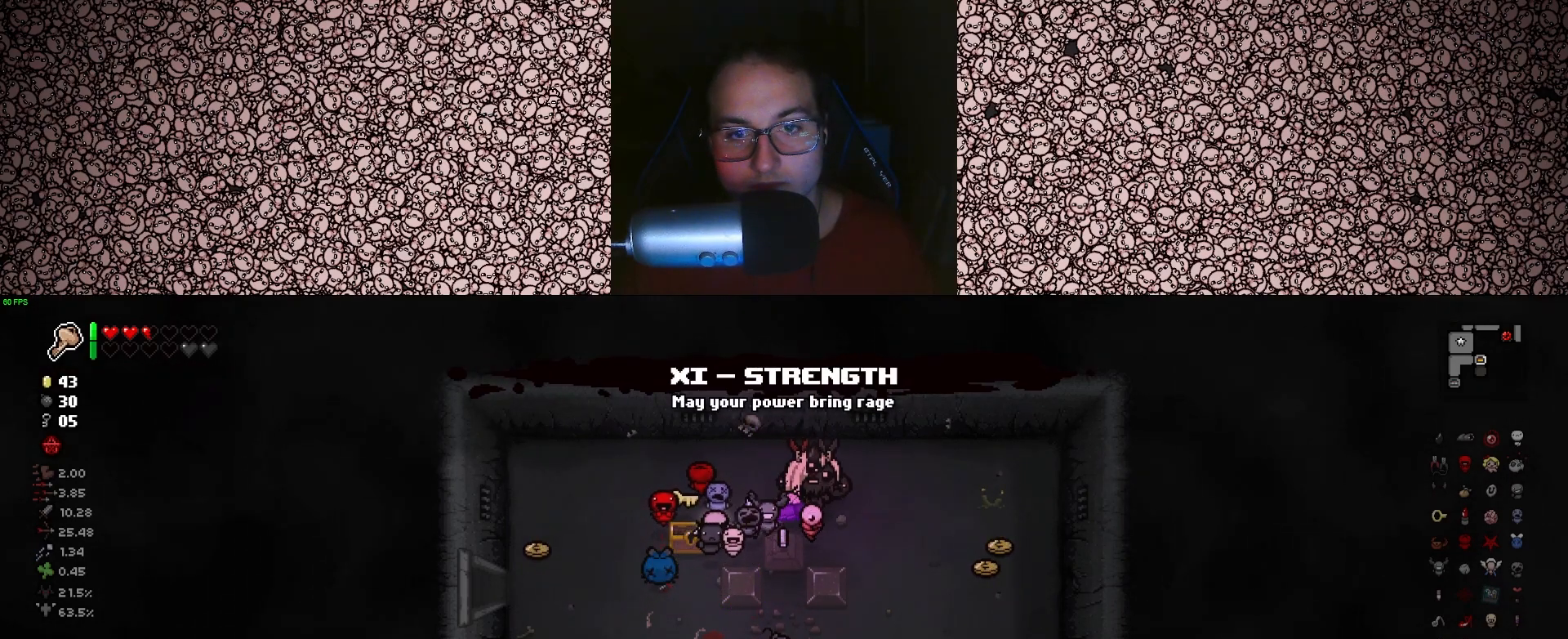
{"keys": ["a"], "events": [[16, "s", "up"], [233, "d", "up"], [316, "a", "down"], [316, "s", "down"], [466, "s", "up"]]}
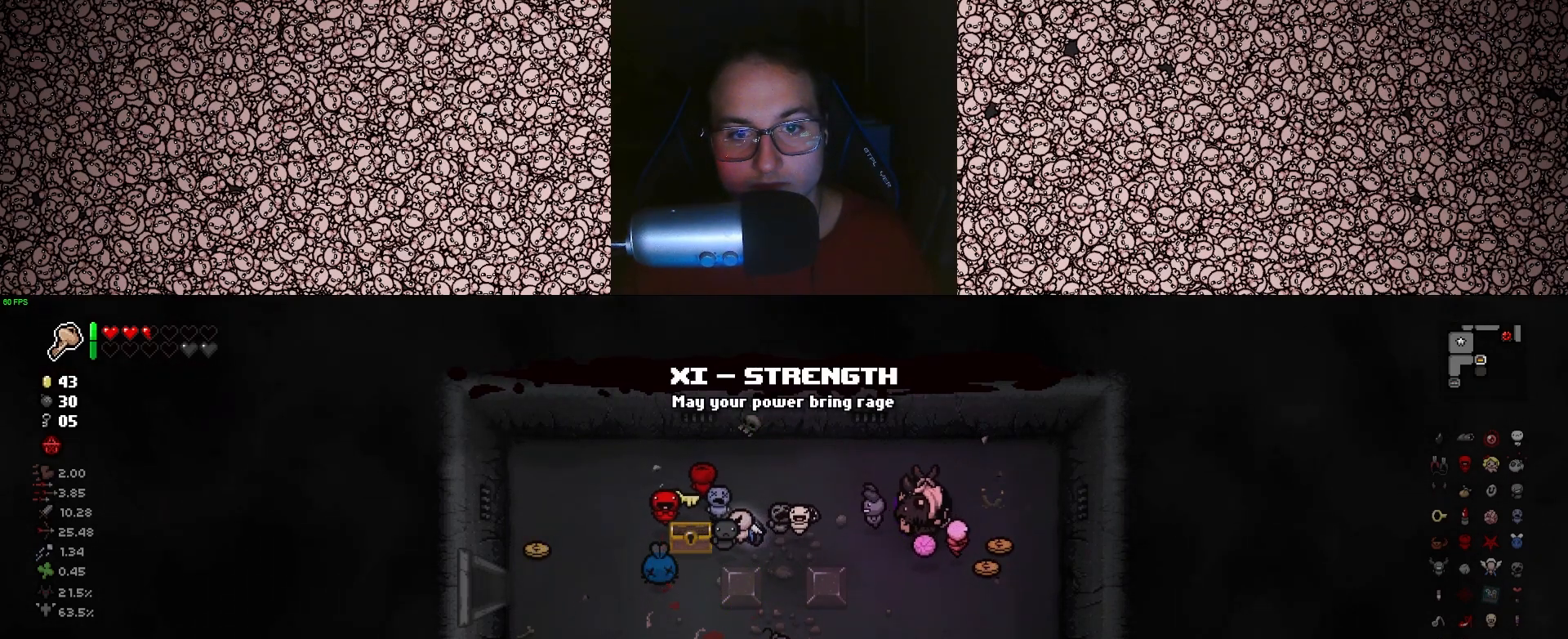
{"keys": ["w"], "events": [[33, "a", "up"], [150, "d", "down"], [450, "w", "down"], [500, "d", "up"]]}
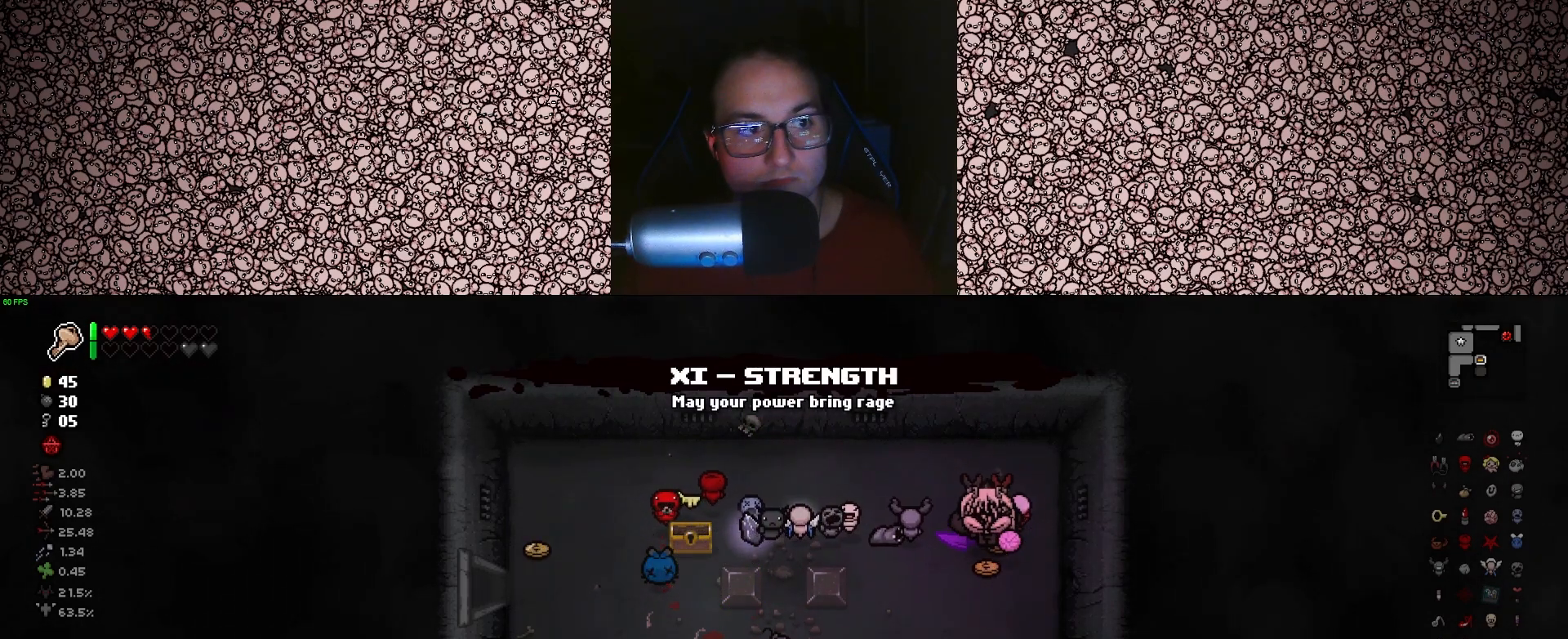
{"keys": [], "events": [[116, "w", "up"], [216, "s", "down"], [450, "s", "up"]]}
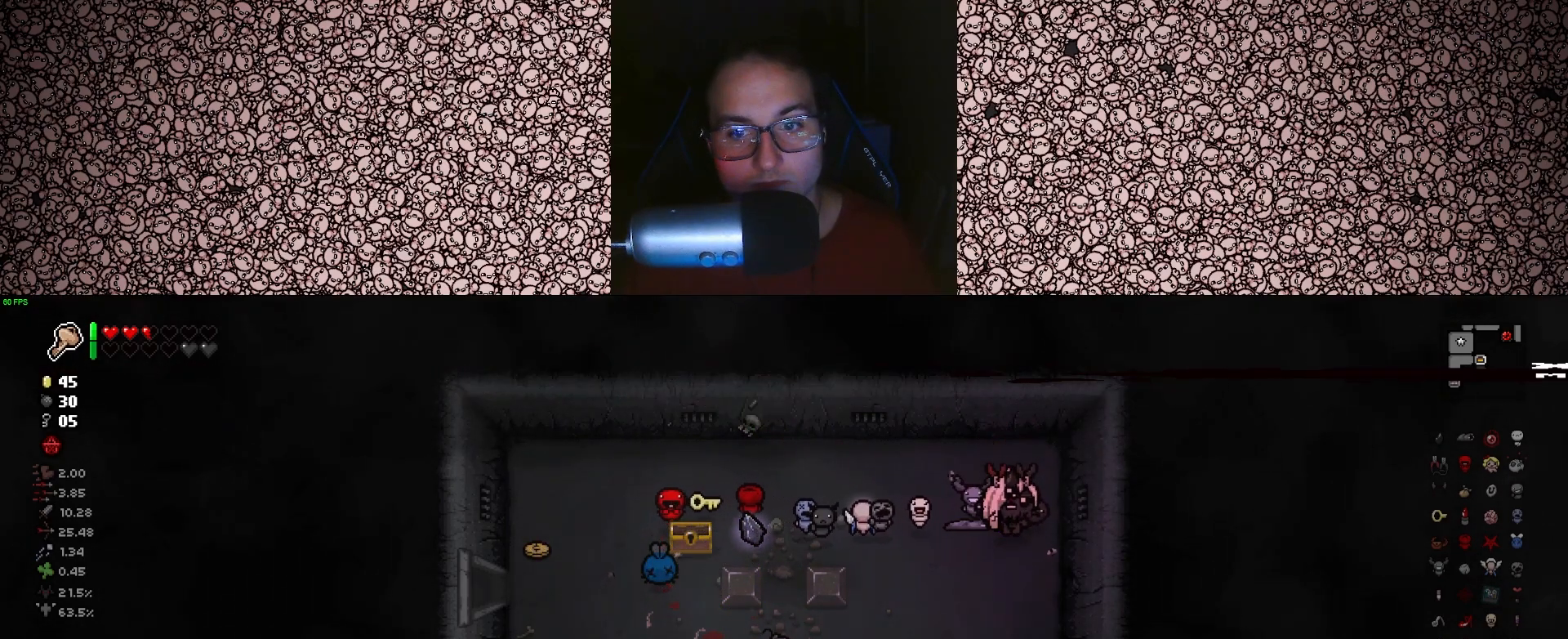
{"keys": ["a"], "events": [[50, "s", "down"], [100, "s", "up"], [316, "w", "down"], [383, "a", "down"], [466, "w", "up"]]}
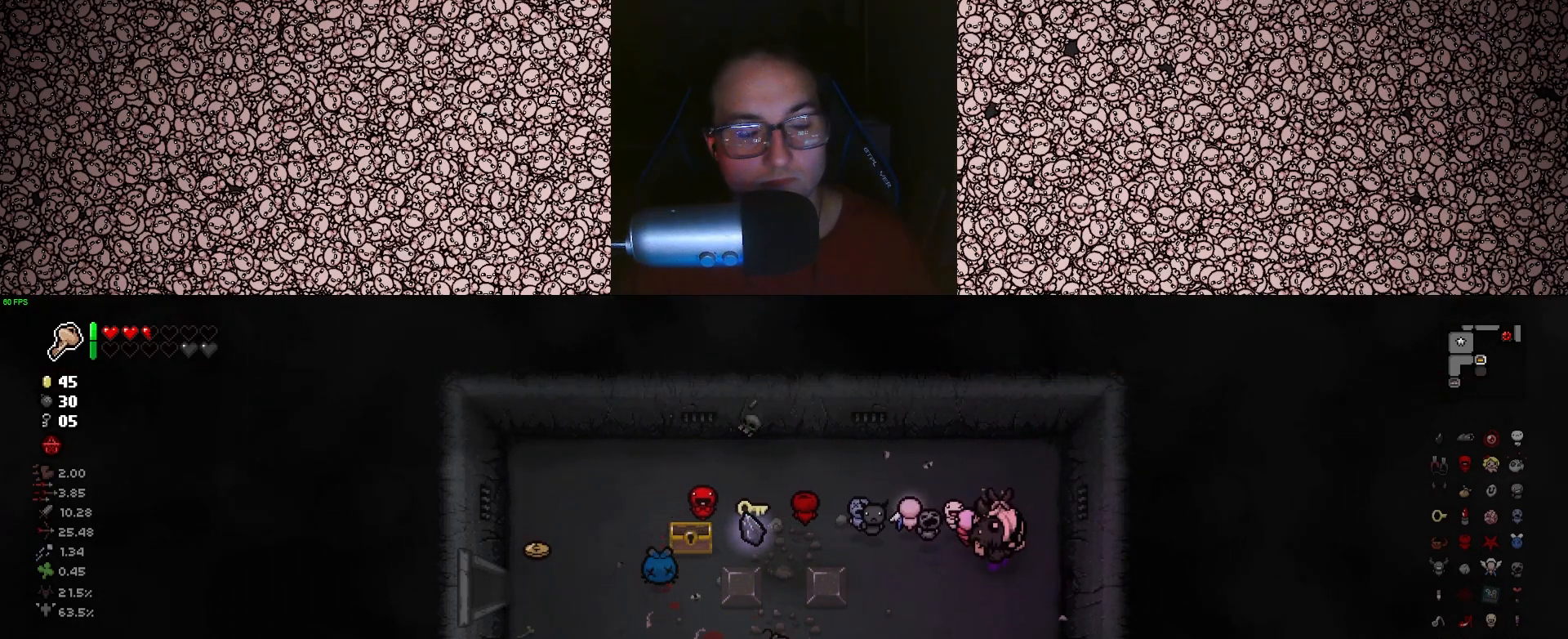
{"keys": ["a"], "events": [[133, "s", "down"], [433, "s", "up"]]}
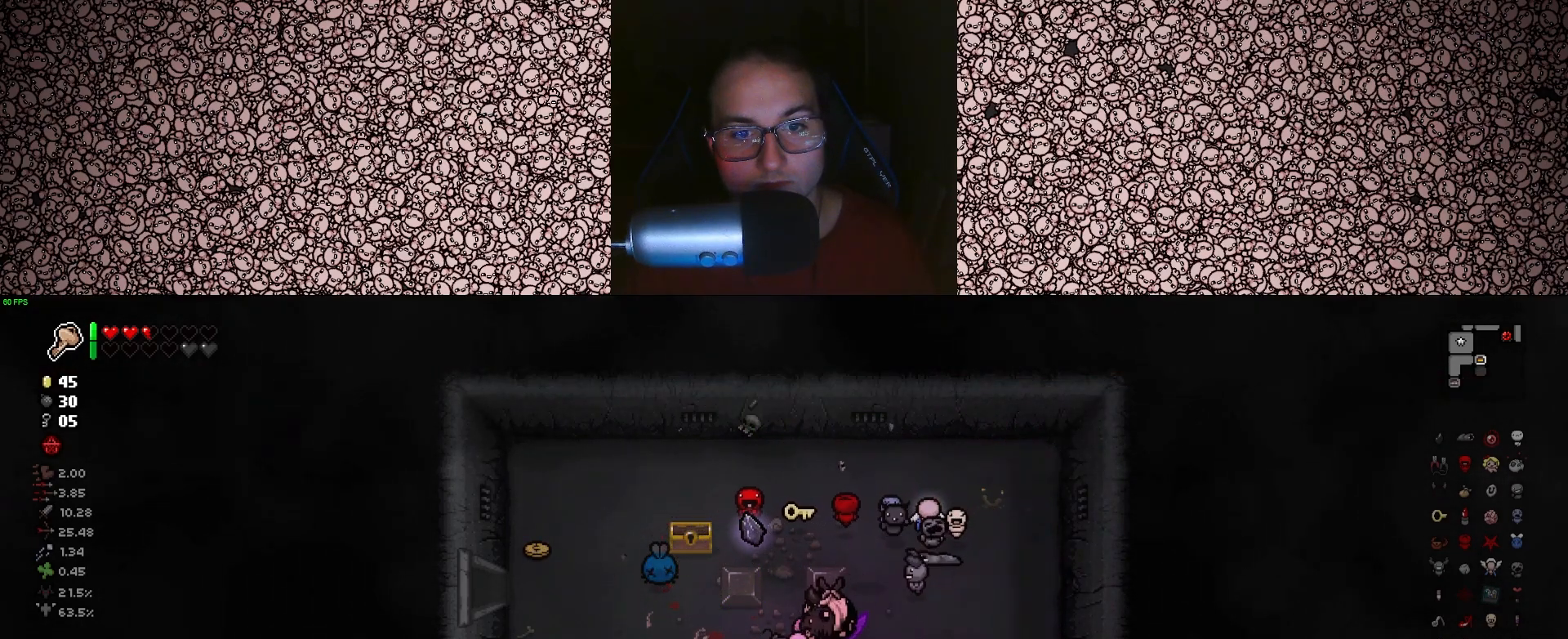
{"keys": ["a", "w"], "events": [[50, "a", "up"], [166, "s", "down"], [316, "a", "down"], [316, "s", "up"], [466, "w", "down"]]}
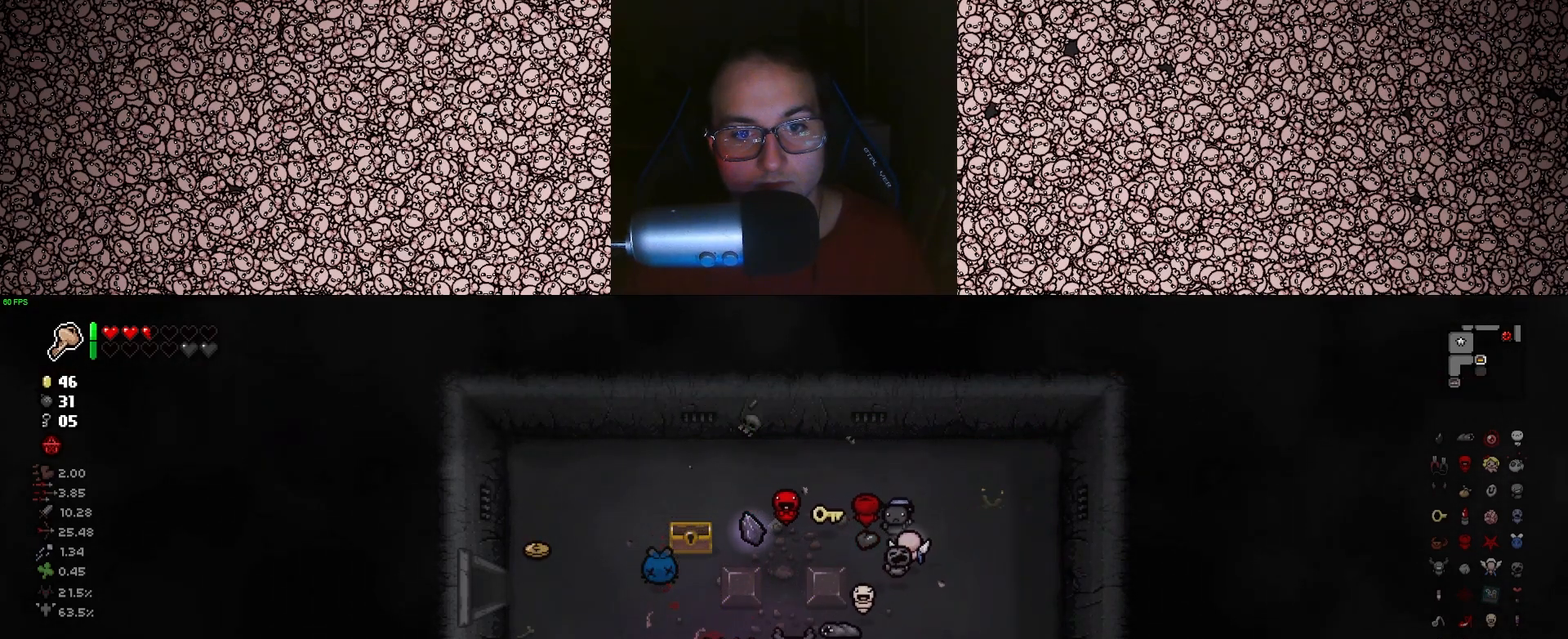
{"keys": ["a"], "events": [[150, "a", "up"], [316, "a", "down"], [383, "w", "up"]]}
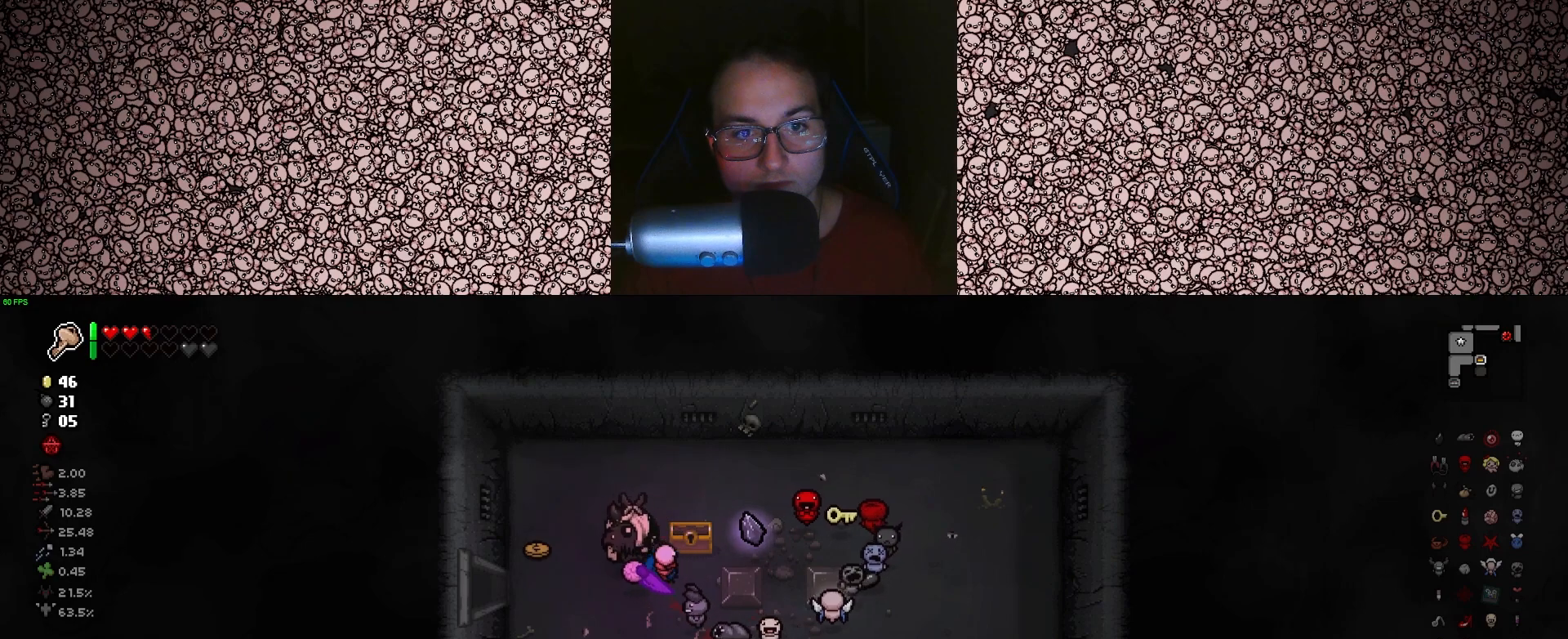
{"keys": ["d", "s"], "events": [[100, "s", "down"], [216, "a", "up"], [300, "s", "up"], [316, "d", "down"], [450, "s", "down"]]}
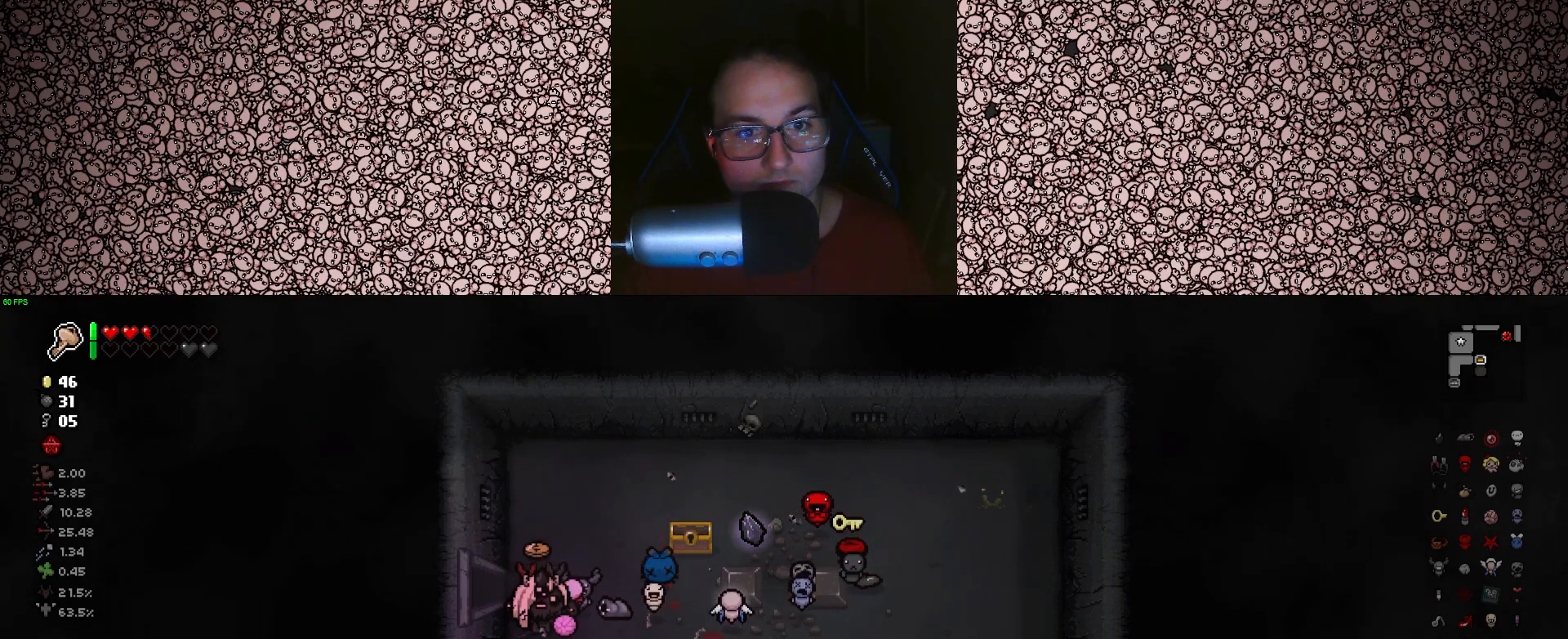
{"keys": ["w"], "events": [[116, "s", "up"], [133, "d", "up"], [250, "a", "down"], [250, "w", "down"], [433, "a", "up"]]}
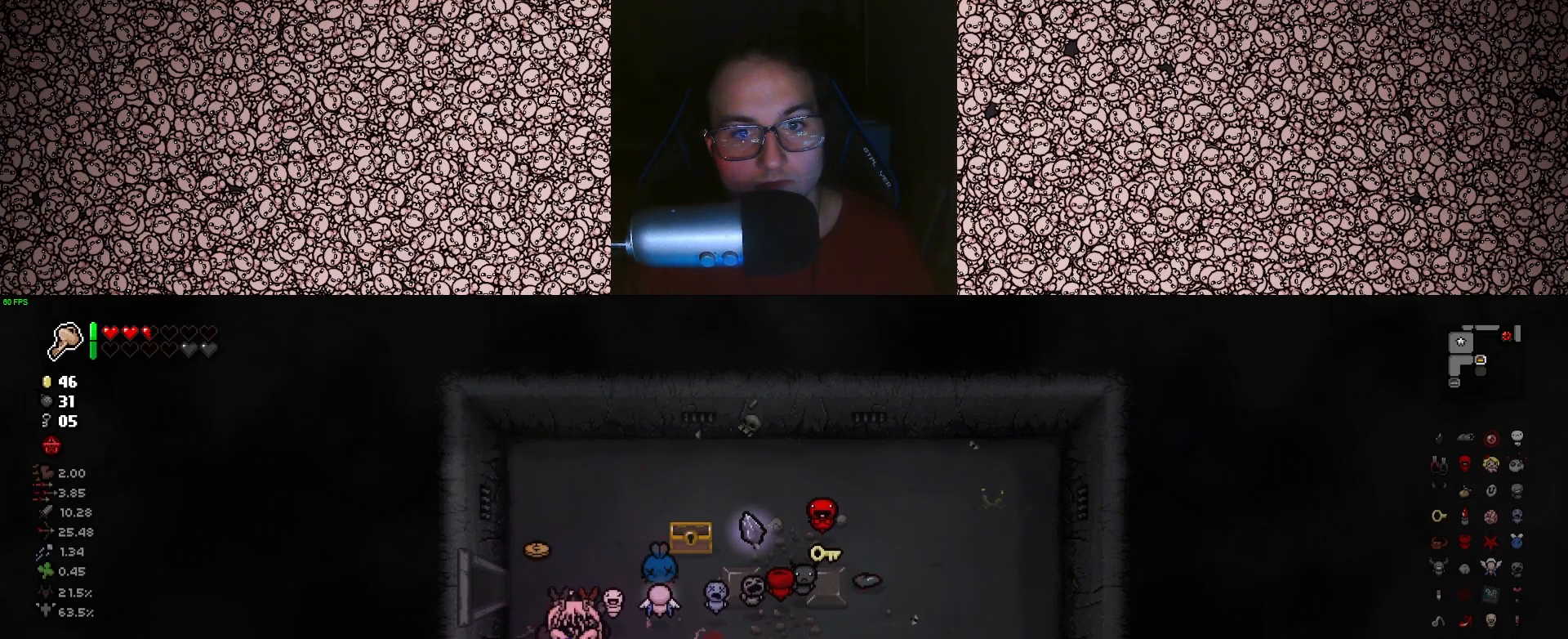
{"keys": ["d"], "events": [[150, "a", "down"], [283, "a", "up"], [300, "w", "up"], [316, "d", "down"]]}
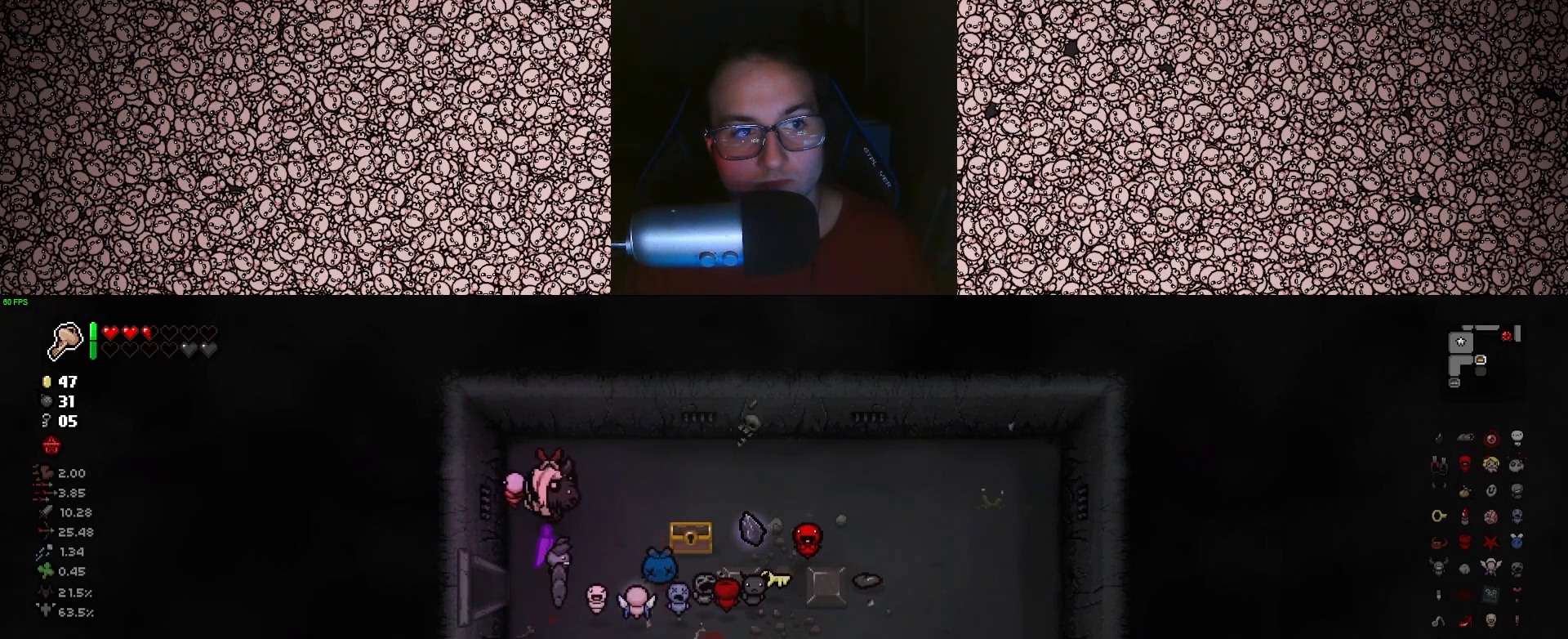
{"keys": ["d"], "events": [[50, "s", "down"], [166, "d", "up"], [400, "d", "down"], [500, "s", "up"]]}
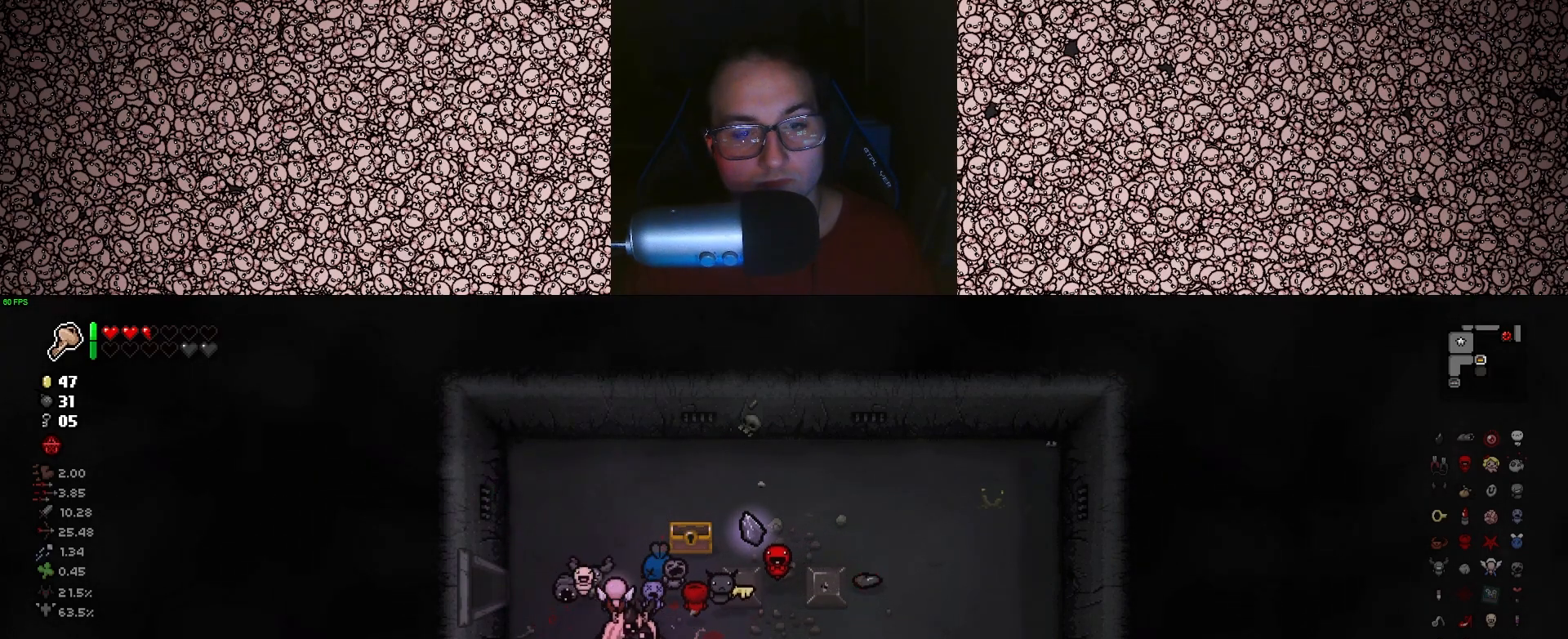
{"keys": ["s"], "events": [[266, "s", "down"], [350, "d", "up"]]}
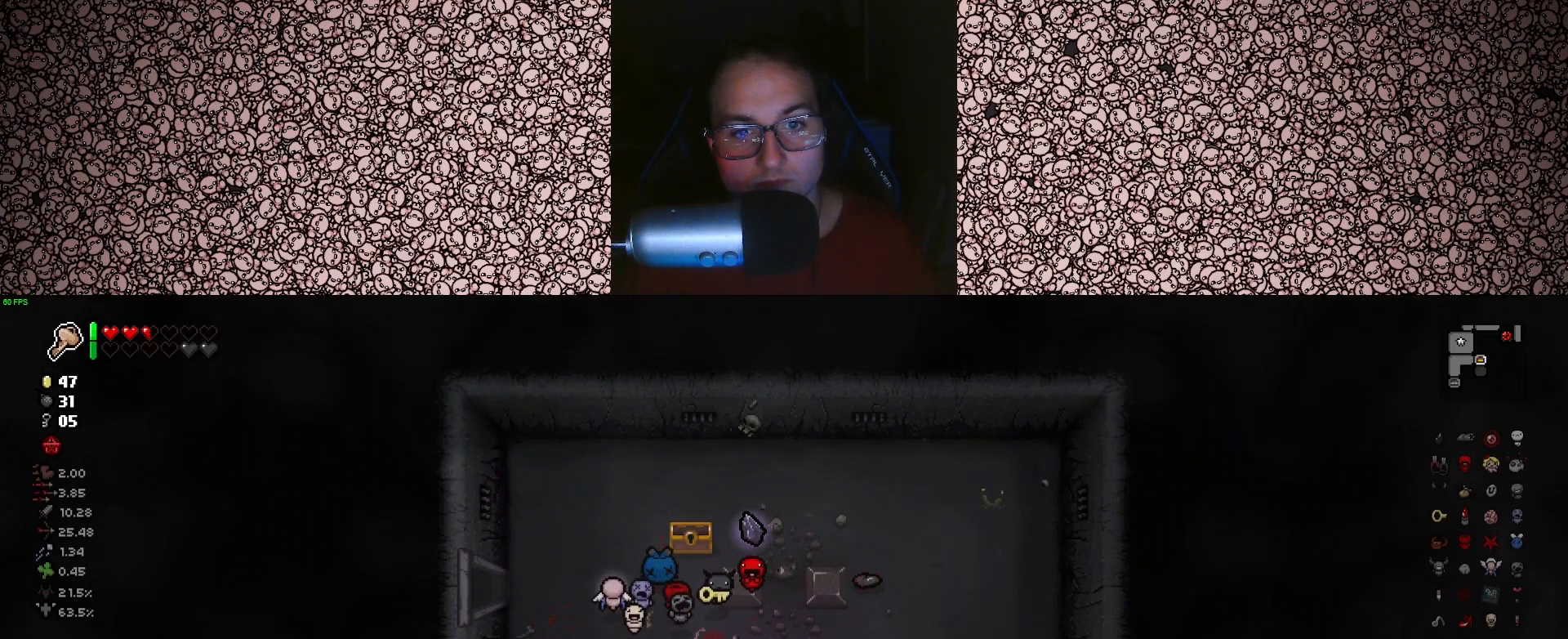
{"keys": [], "events": [[150, "s", "up"]]}
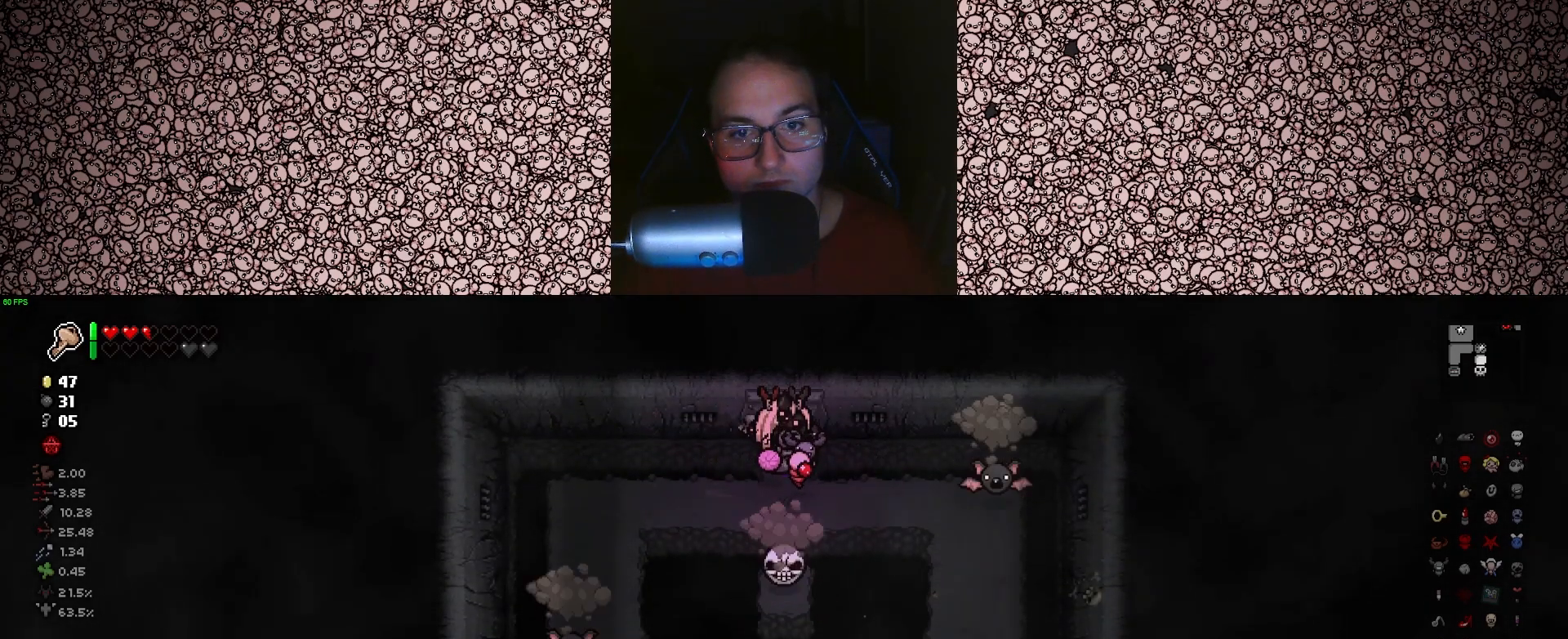
{"keys": ["a", "down"], "events": [[66, "down", "down"], [416, "a", "down"]]}
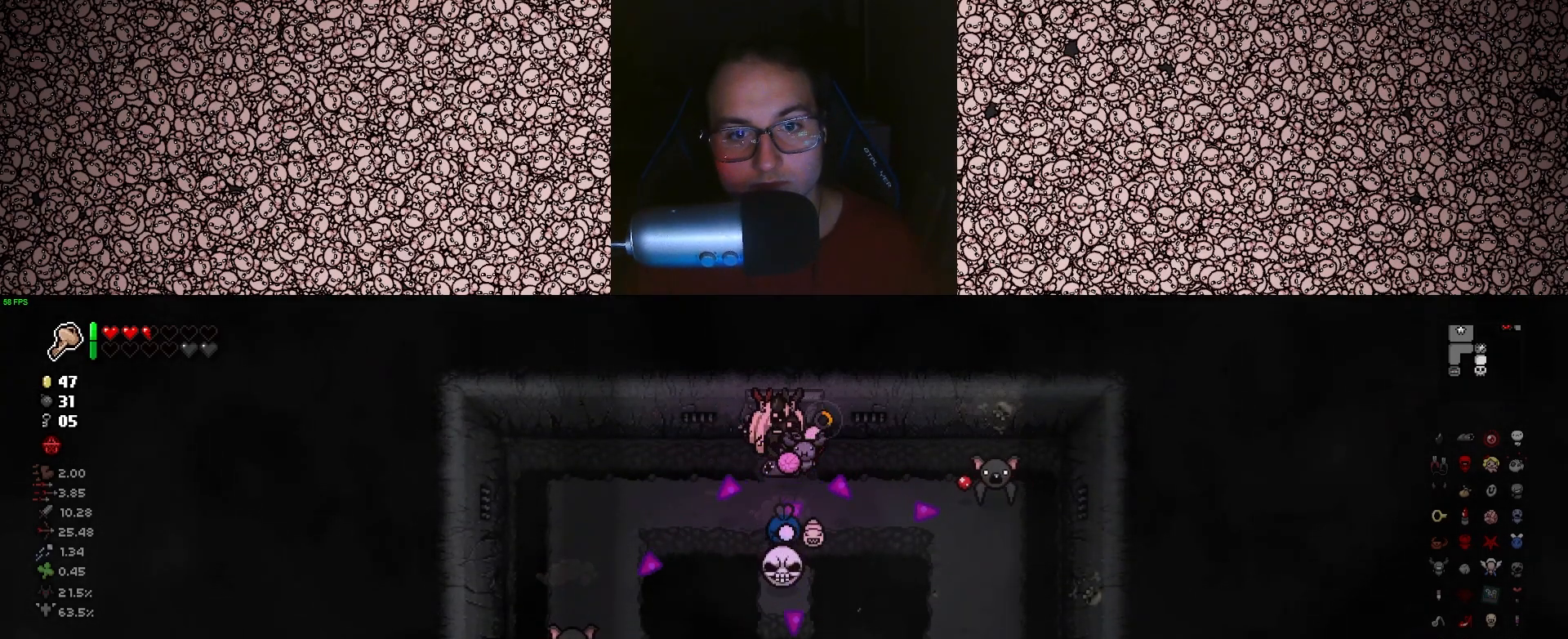
{"keys": ["down"], "events": [[150, "a", "up"], [300, "a", "down"], [483, "a", "up"]]}
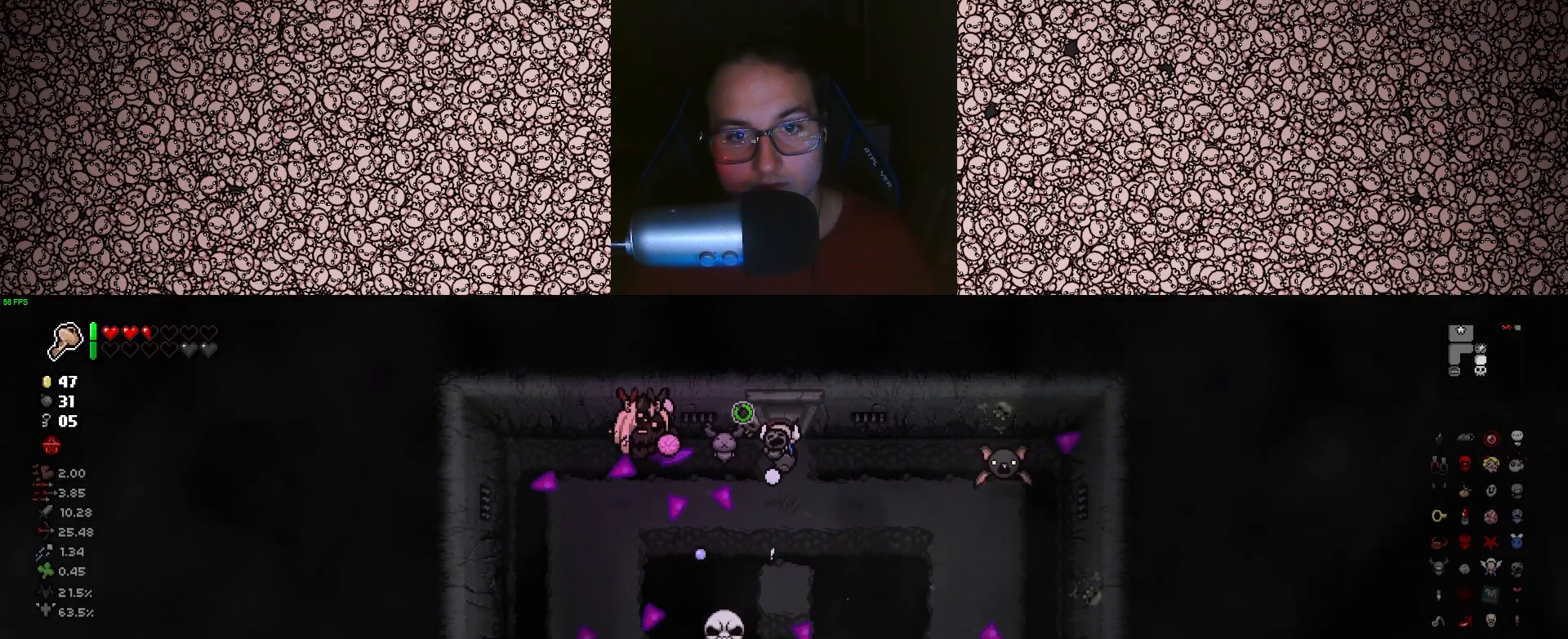
{"keys": ["d", "down", "w"], "events": [[250, "d", "down"], [466, "w", "down"]]}
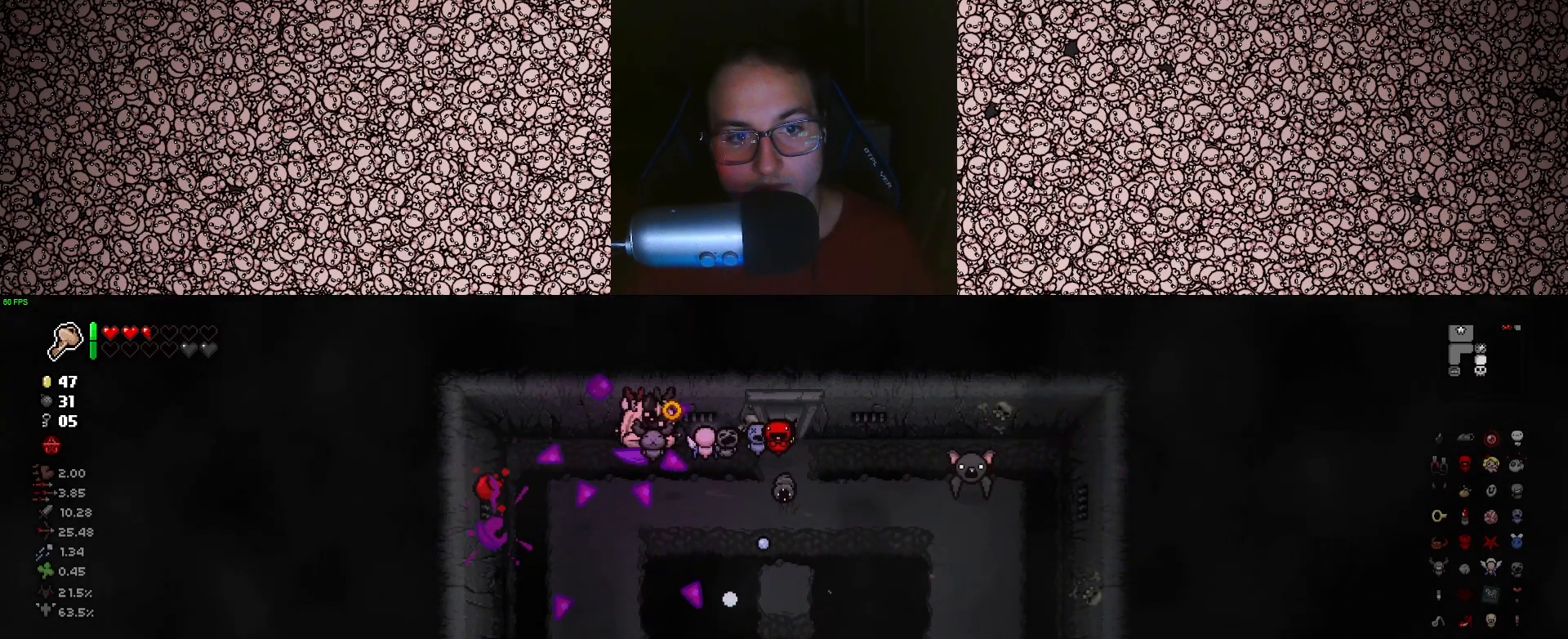
{"keys": ["down"], "events": [[16, "w", "up"], [83, "d", "up"], [333, "a", "down"], [350, "s", "down"], [383, "s", "up"], [400, "a", "up"]]}
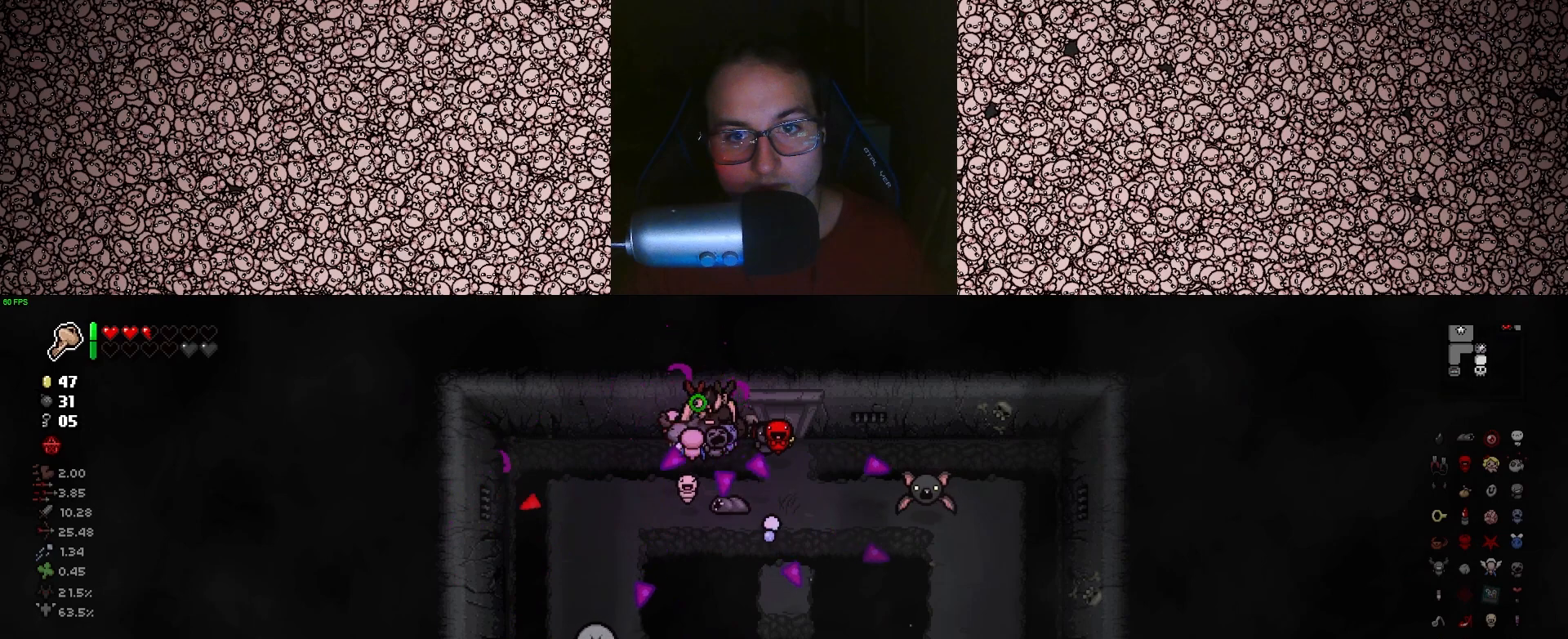
{"keys": [], "events": [[16, "d", "down"], [166, "d", "up"], [283, "down", "up"], [316, "s", "down"], [450, "s", "up"]]}
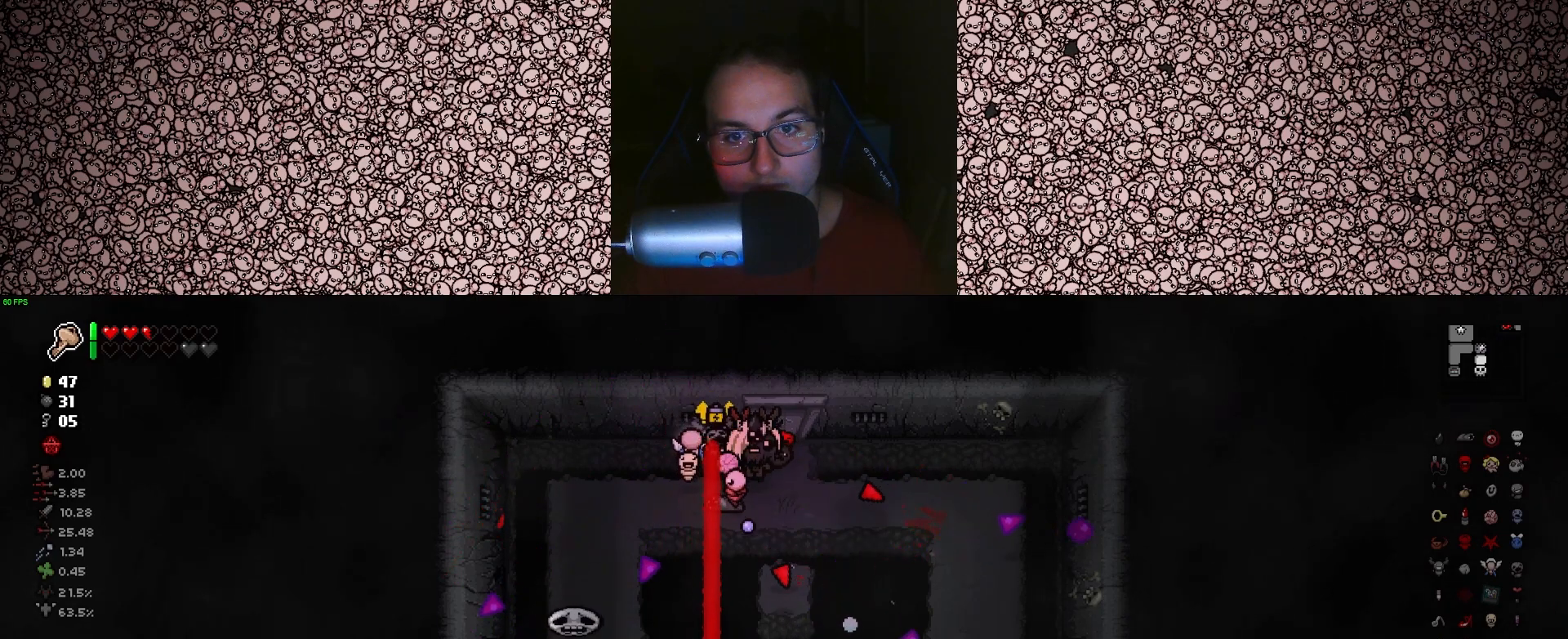
{"keys": [], "events": []}
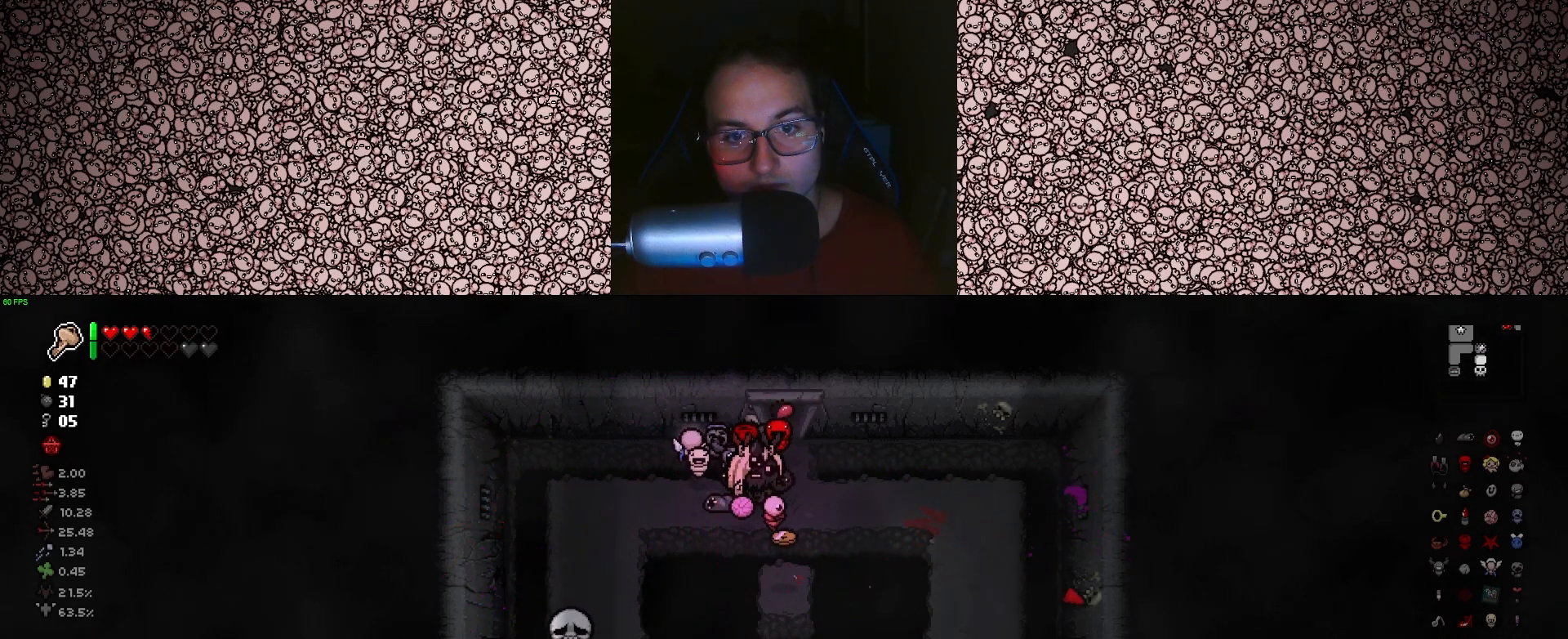
{"keys": ["d"], "events": [[83, "s", "down"], [233, "s", "up"], [483, "d", "down"]]}
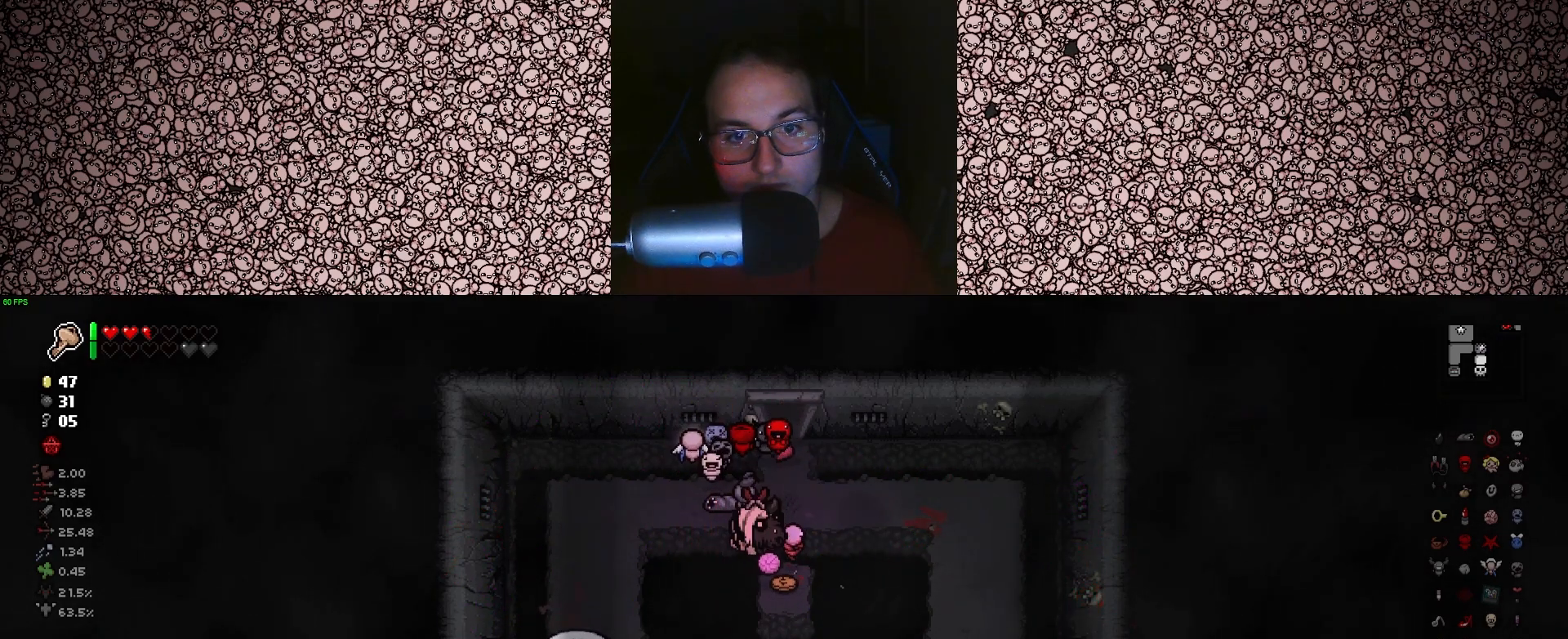
{"keys": ["w"], "events": [[100, "d", "up"], [150, "s", "down"], [283, "a", "down"], [283, "s", "up"], [433, "a", "up"], [433, "w", "down"]]}
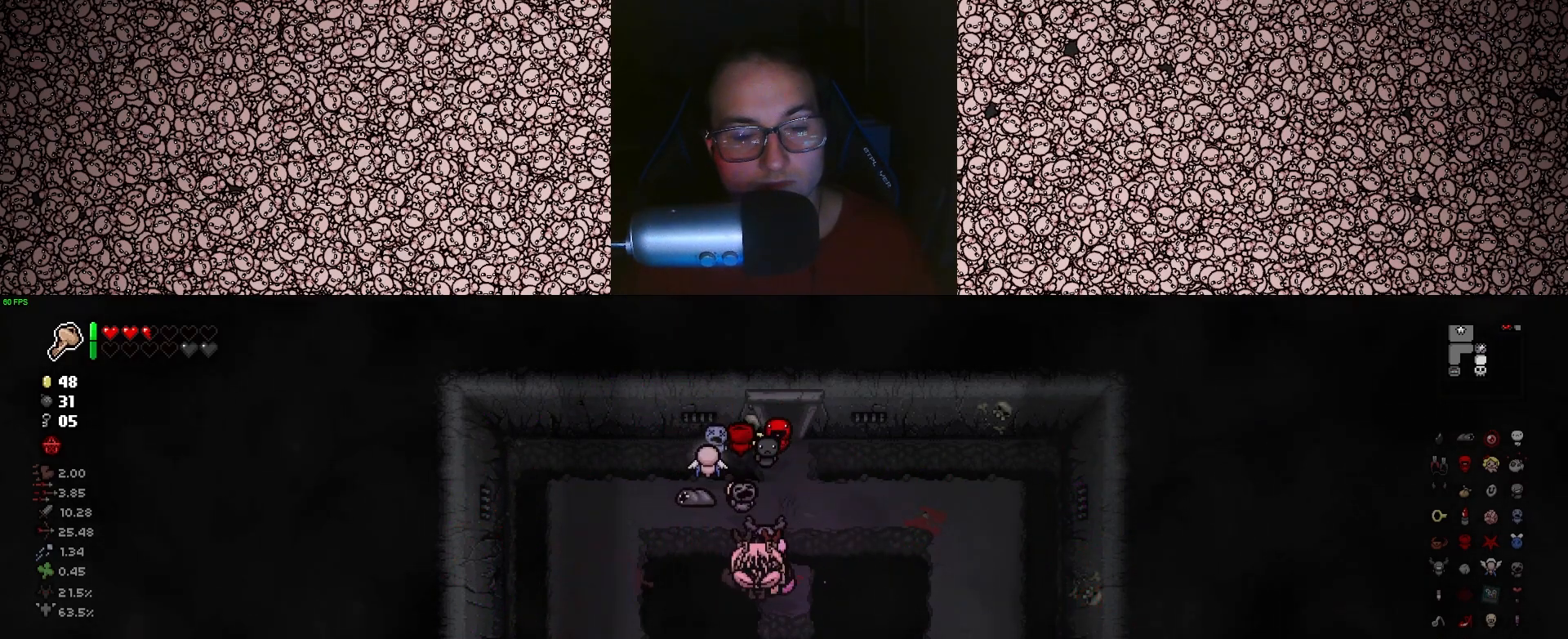
{"keys": ["w"], "events": [[166, "d", "down"], [250, "d", "up"]]}
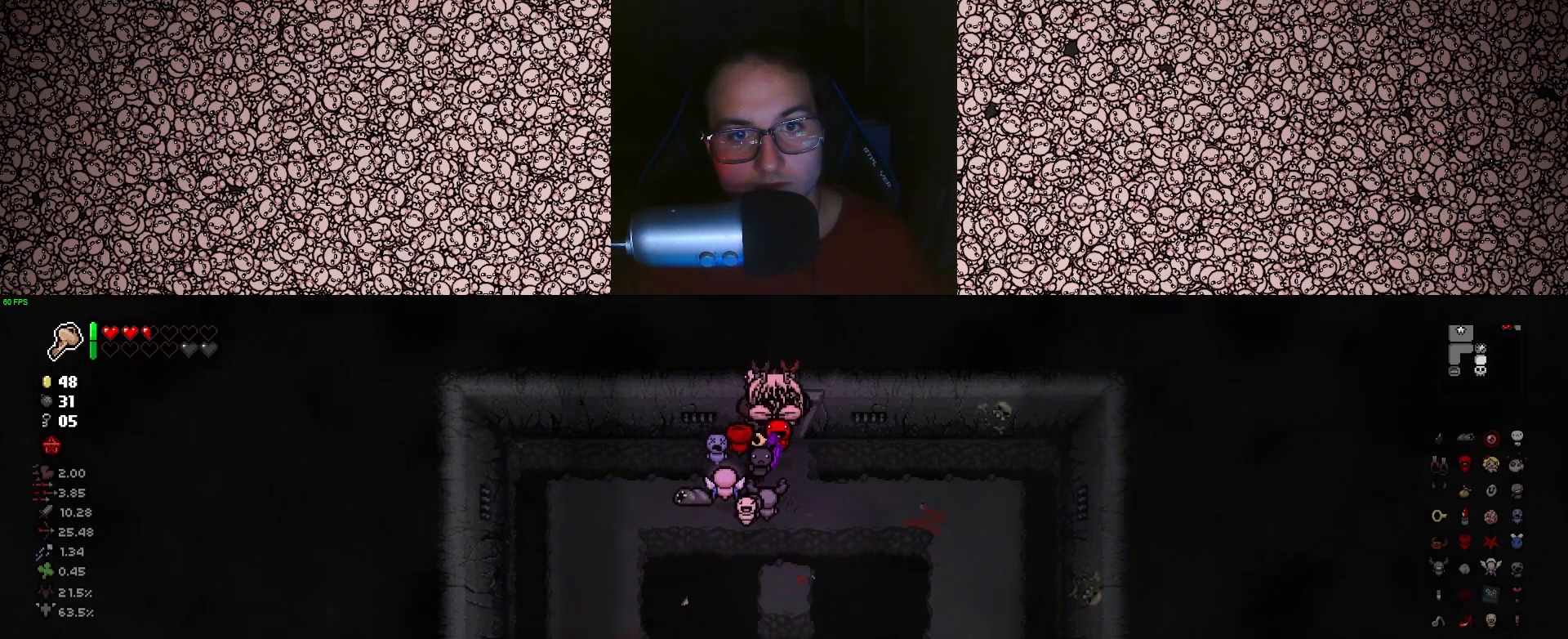
{"keys": ["a"], "events": [[116, "w", "up"], [266, "a", "down"]]}
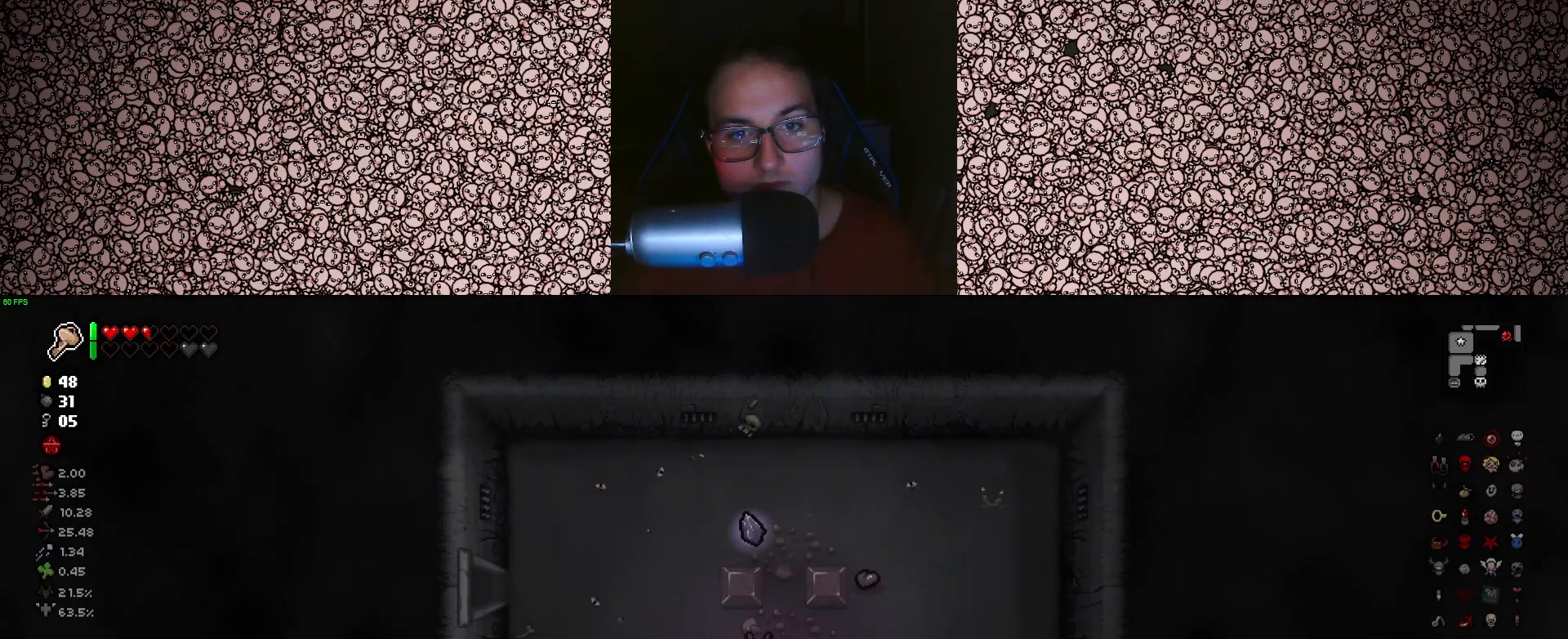
{"keys": ["d"], "events": [[100, "w", "down"], [233, "a", "up"], [316, "w", "up"], [466, "d", "down"]]}
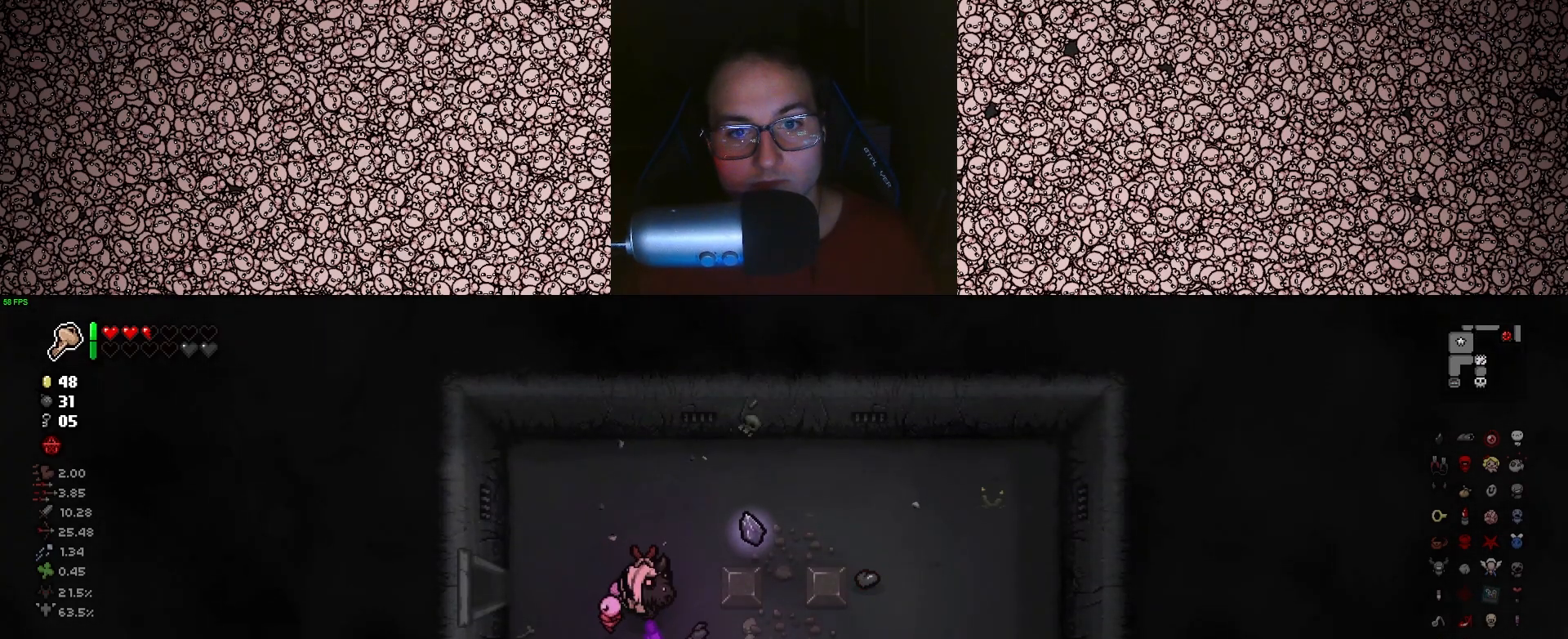
{"keys": [], "events": [[83, "d", "up"]]}